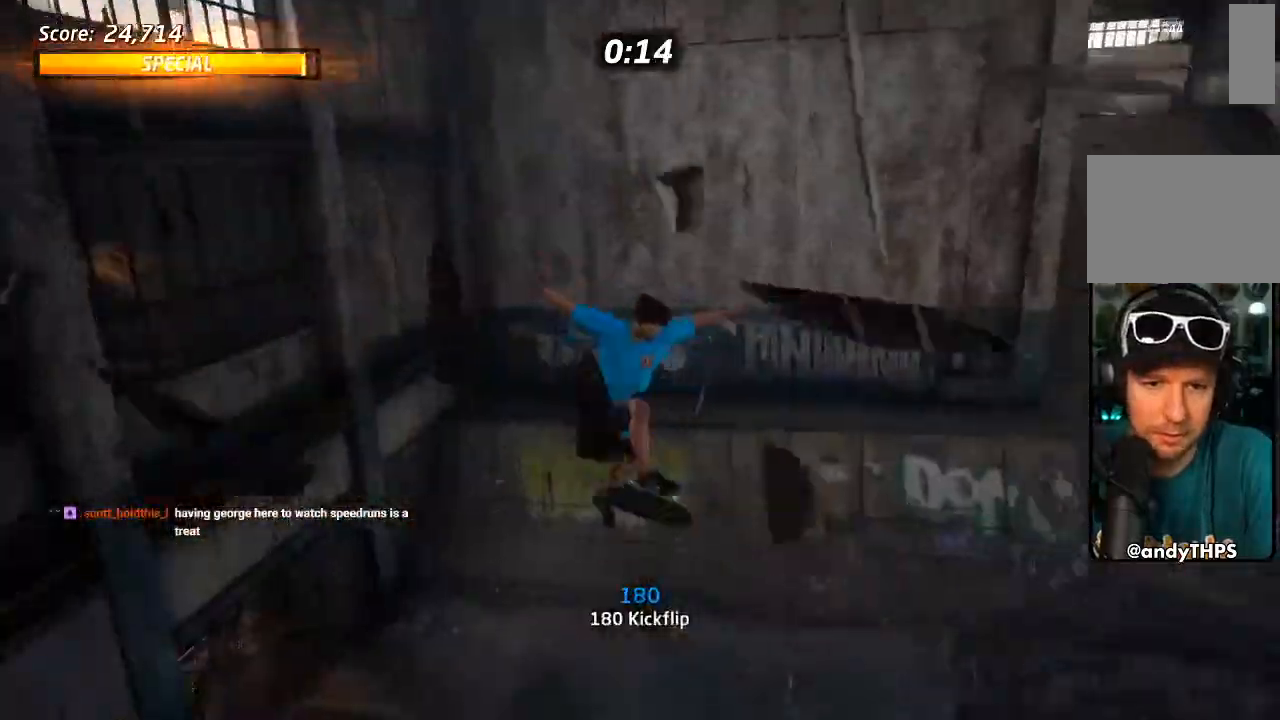
Gameplay with a controller (PlayStation layout); each line is a JSON object with the inputs held at the frame after it (dt_ms = milliseconds from this image to that frame). "events" lists button and stick changes between this image and that frame as [ms after this image, input, new state], when the widget could be followed in between. Not read: L1 R1.
{"dt_ms": 500, "buttons": ["CROSS"], "left_stick": "center", "right_stick": "center"}
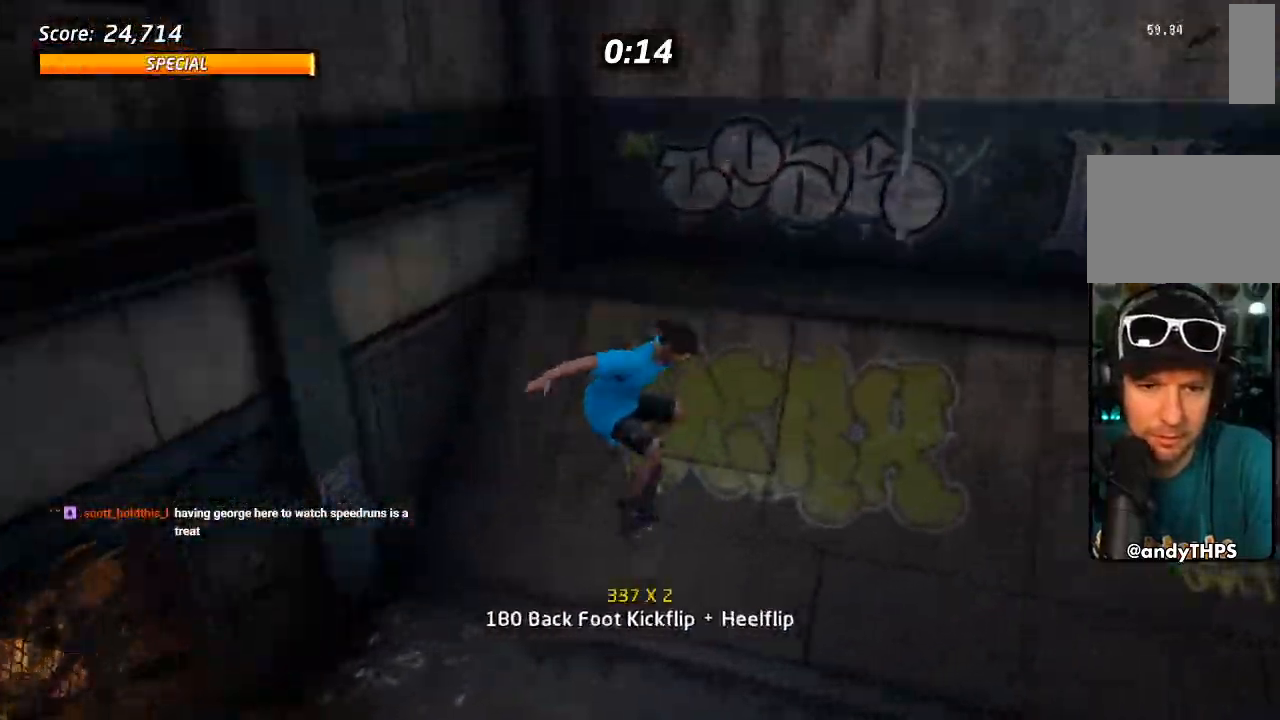
{"dt_ms": 500, "buttons": ["CROSS", "DPAD_UP", "DPAD_RIGHT"], "left_stick": "center", "right_stick": "center", "events": [[183, "DPAD_RIGHT", "down"], [400, "DPAD_UP", "down"]]}
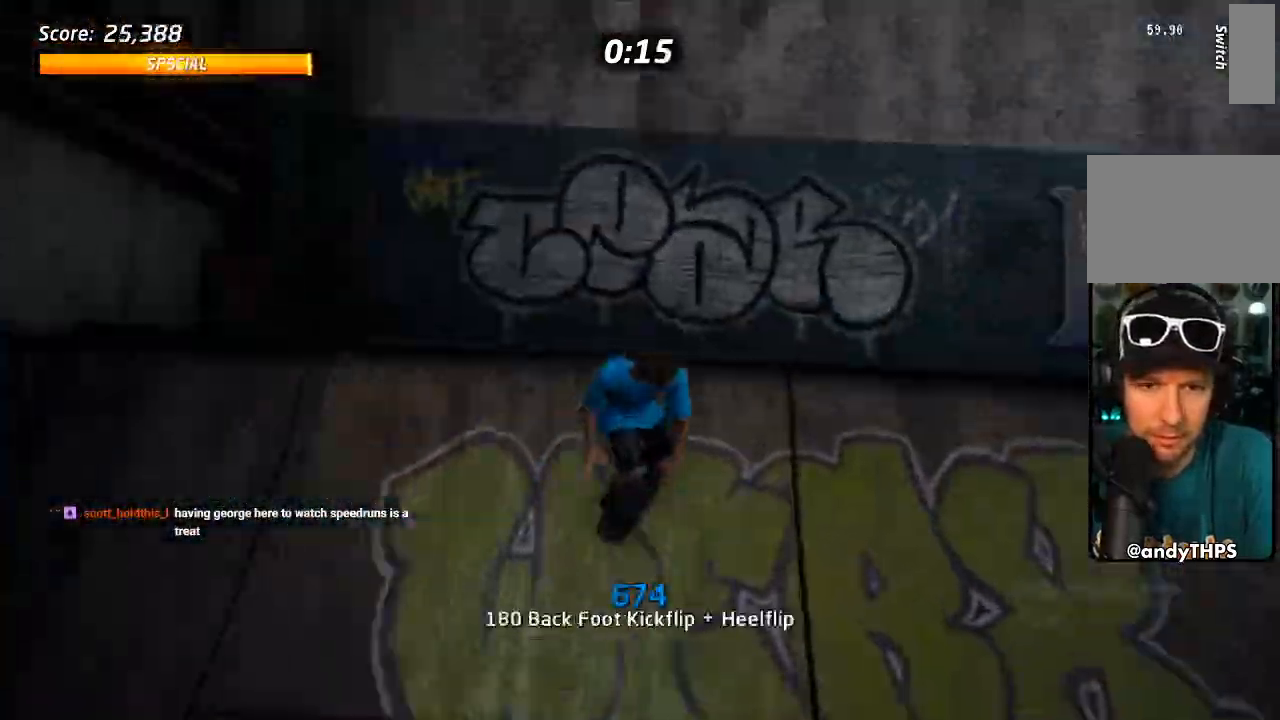
{"dt_ms": 1000, "buttons": ["DPAD_UP"], "left_stick": "center", "right_stick": "center", "events": [[33, "DPAD_UP", "up"], [50, "CROSS", "up"], [50, "TRIANGLE", "down"], [150, "DPAD_RIGHT", "up"], [300, "TRIANGLE", "up"], [317, "CROSS", "down"], [383, "DPAD_LEFT", "down"], [450, "DPAD_LEFT", "up"], [633, "DPAD_UP", "down"], [633, "SQUARE", "down"], [650, "CROSS", "up"], [750, "DPAD_UP", "up"], [767, "SQUARE", "up"], [800, "DPAD_UP", "down"], [883, "DPAD_UP", "up"], [933, "DPAD_UP", "down"]]}
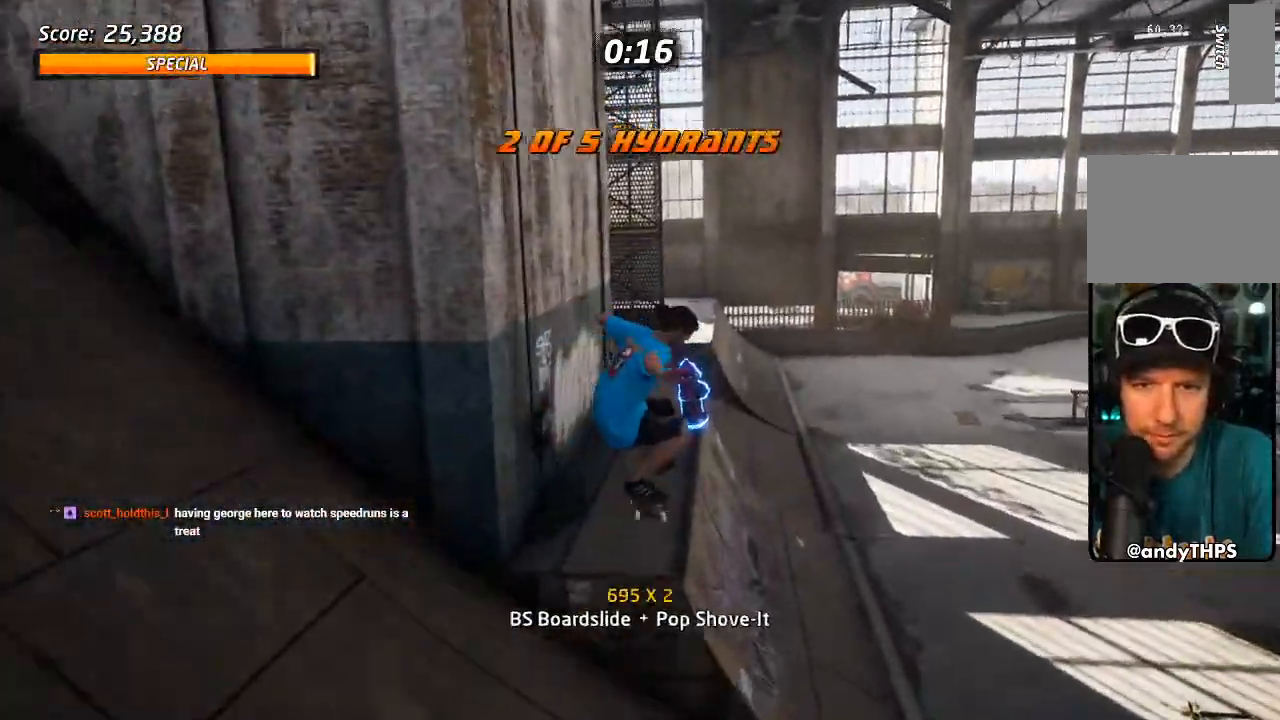
{"dt_ms": 500, "buttons": [], "left_stick": "center", "right_stick": "center", "events": [[33, "DPAD_UP", "up"], [50, "TRIANGLE", "down"], [83, "DPAD_UP", "down"], [317, "DPAD_UP", "up"], [433, "CROSS", "down"], [433, "TRIANGLE", "up"], [500, "CROSS", "up"]]}
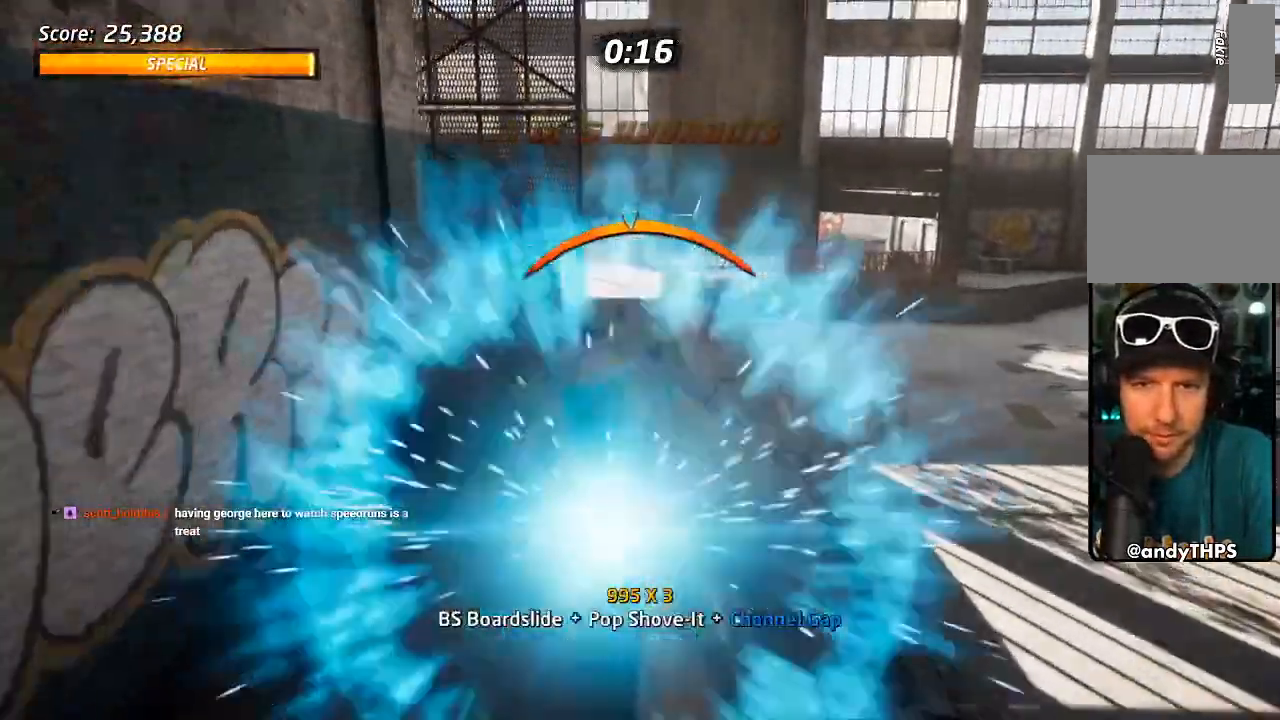
{"dt_ms": 500, "buttons": ["TRIANGLE"], "left_stick": "center", "right_stick": "center", "events": [[67, "DPAD_UP", "down"], [167, "DPAD_UP", "up"], [233, "DPAD_UP", "down"], [317, "DPAD_UP", "up"], [367, "DPAD_UP", "down"], [367, "TRIANGLE", "down"], [500, "DPAD_UP", "up"]]}
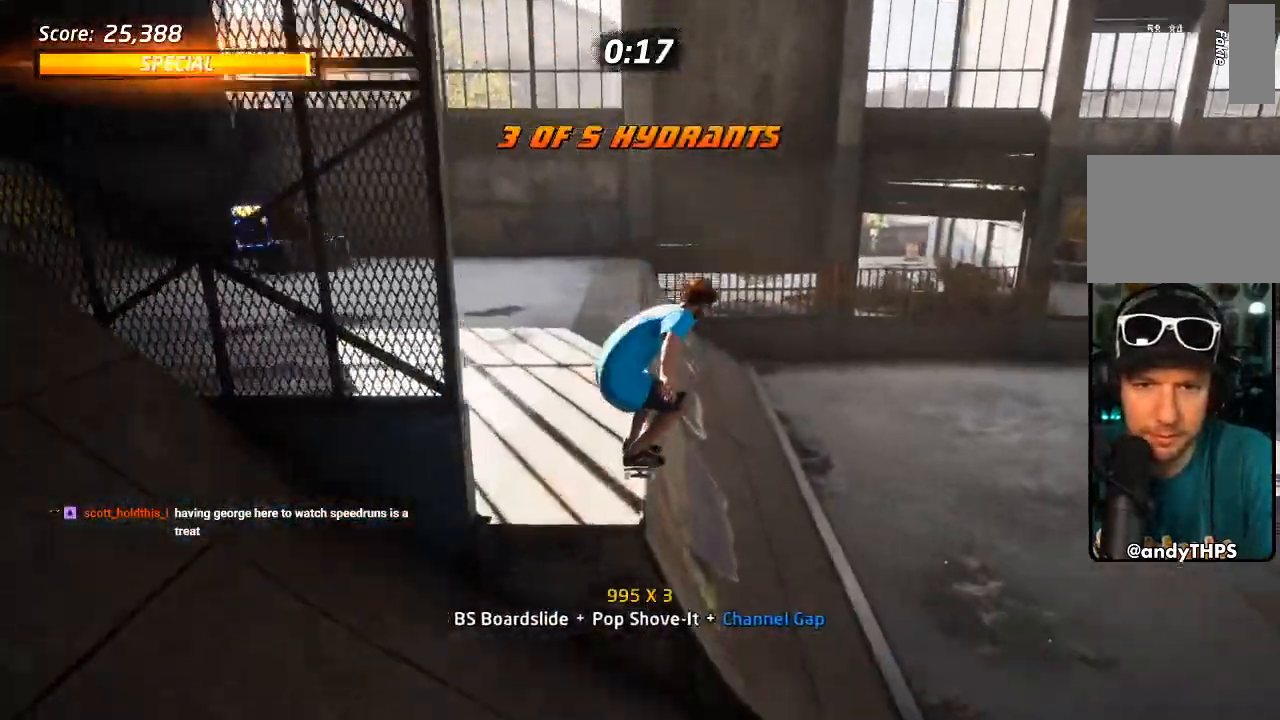
{"dt_ms": 500, "buttons": [], "left_stick": "center", "right_stick": "center", "events": [[67, "DPAD_LEFT", "down"], [83, "DPAD_DOWN", "down"], [133, "TRIANGLE", "up"], [300, "DPAD_DOWN", "up"], [300, "DPAD_LEFT", "up"]]}
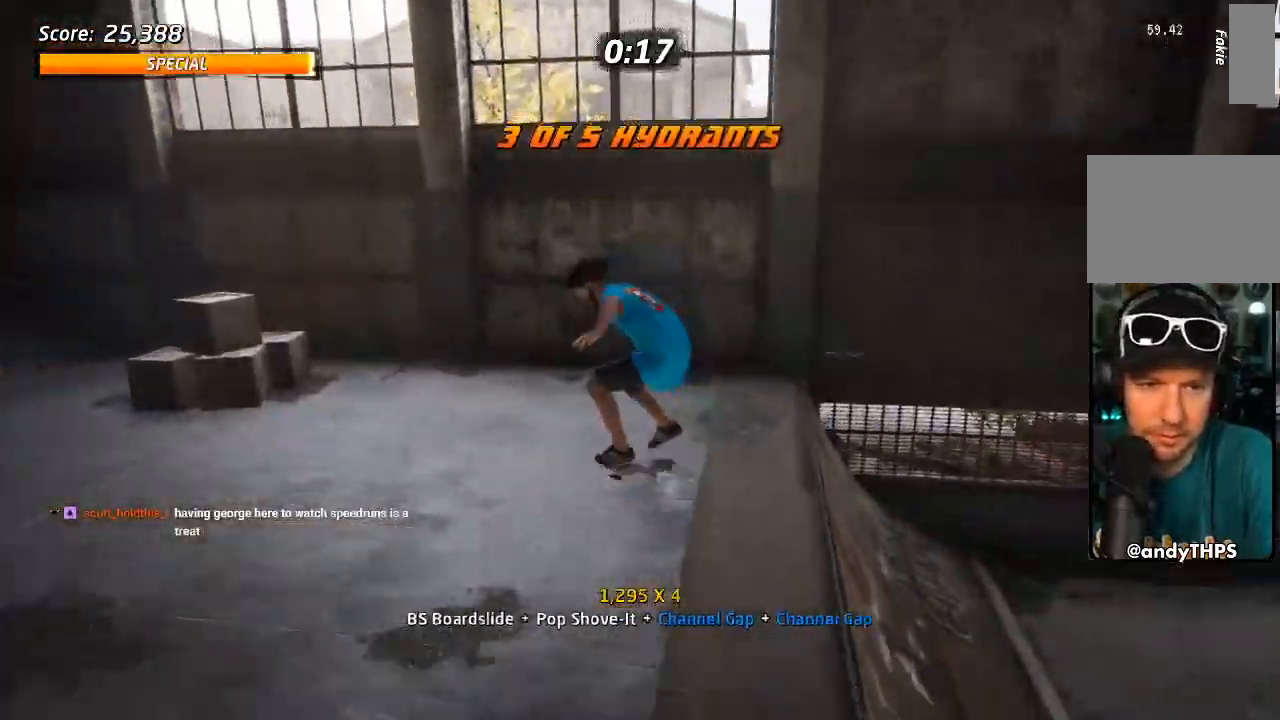
{"dt_ms": 500, "buttons": ["CROSS", "DPAD_DOWN", "DPAD_LEFT"], "left_stick": "center", "right_stick": "center", "events": [[233, "DPAD_LEFT", "down"], [250, "DPAD_DOWN", "down"], [483, "CROSS", "down"]]}
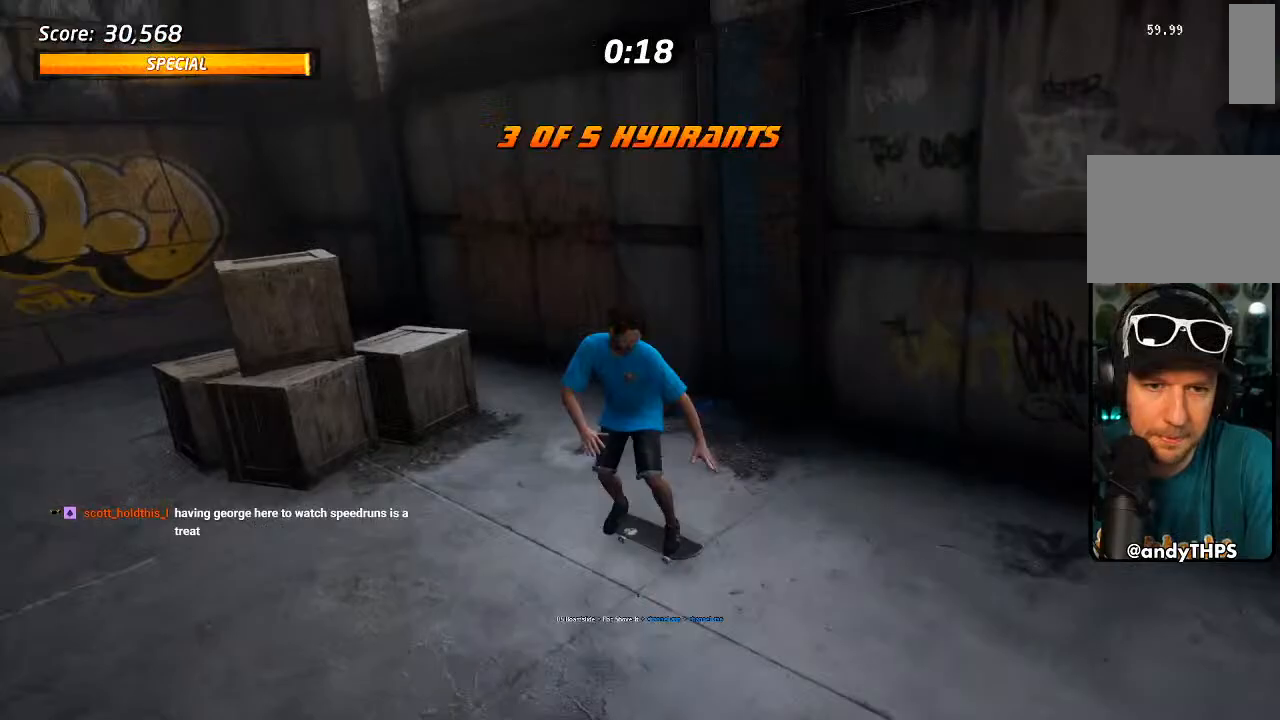
{"dt_ms": 500, "buttons": ["CROSS"], "left_stick": "center", "right_stick": "center", "events": [[133, "DPAD_DOWN", "up"], [150, "DPAD_LEFT", "up"], [233, "DPAD_RIGHT", "down"], [417, "DPAD_RIGHT", "up"]]}
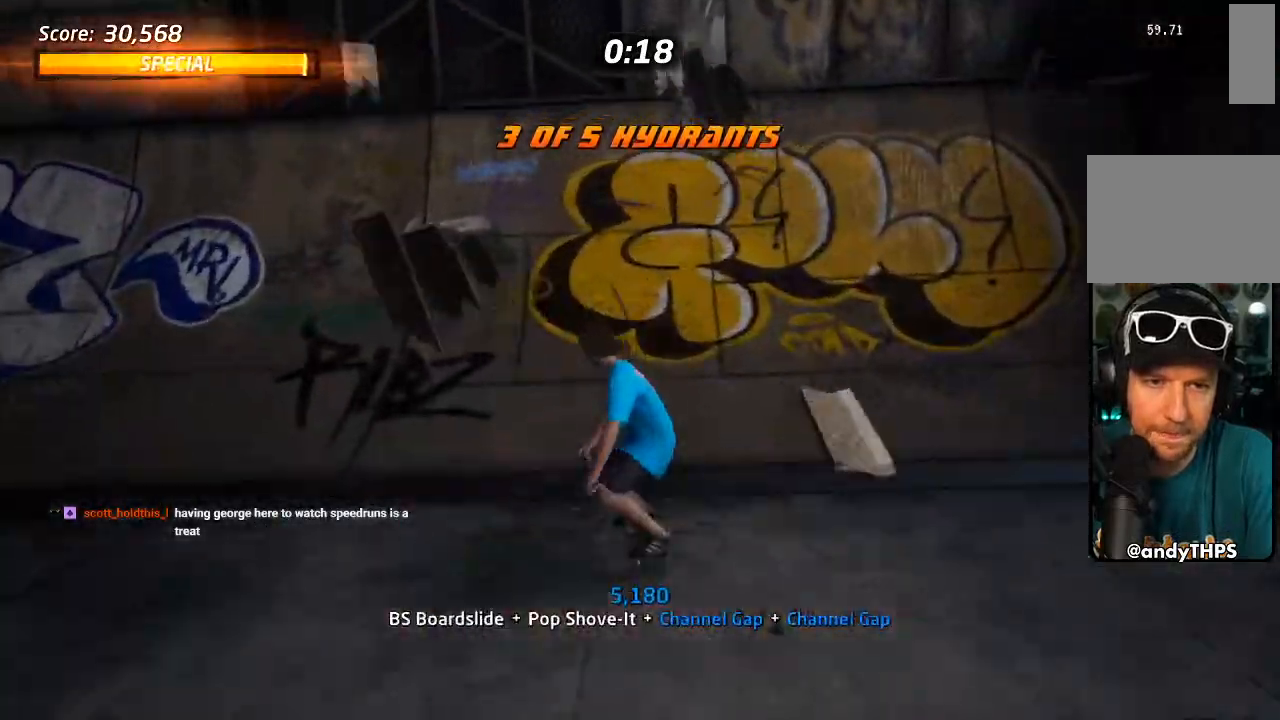
{"dt_ms": 500, "buttons": ["CROSS", "SQUARE", "DPAD_LEFT"], "left_stick": "center", "right_stick": "center", "events": [[450, "DPAD_LEFT", "down"], [500, "SQUARE", "down"]]}
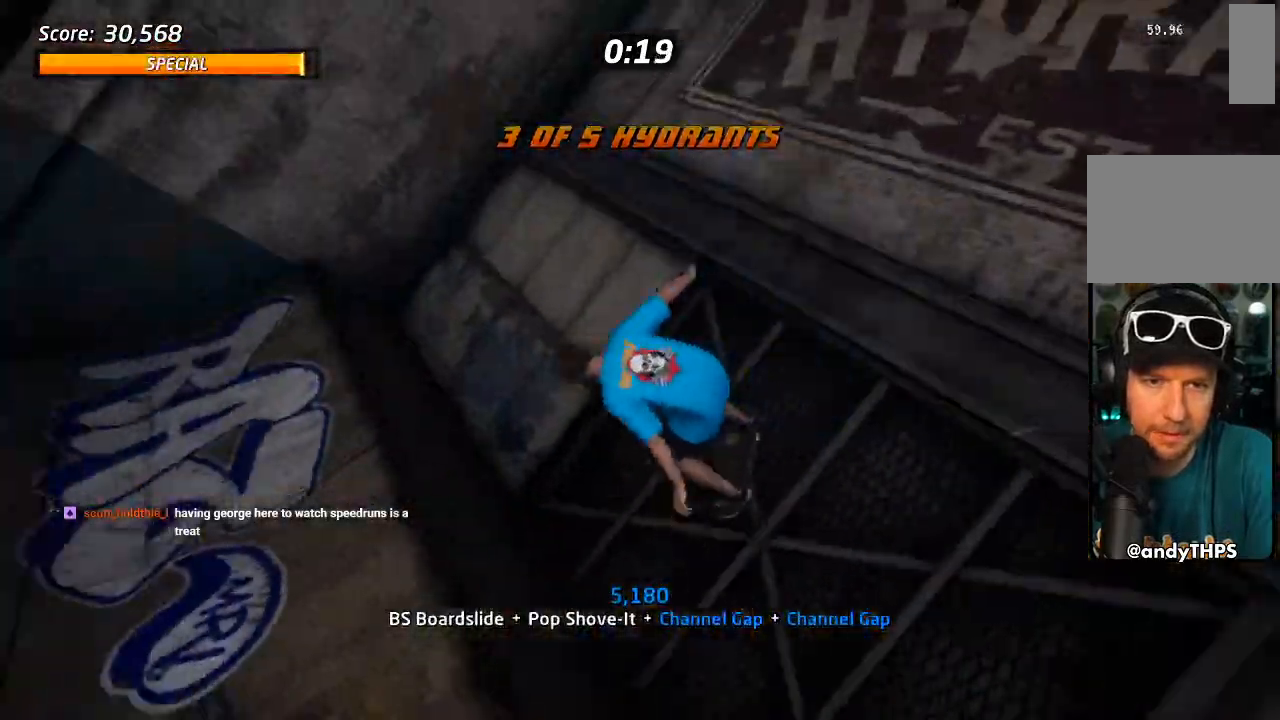
{"dt_ms": 500, "buttons": ["CROSS", "SQUARE", "DPAD_RIGHT"], "left_stick": "center", "right_stick": "center", "events": [[83, "SQUARE", "up"], [167, "DPAD_LEFT", "up"], [383, "DPAD_RIGHT", "down"], [400, "SQUARE", "down"]]}
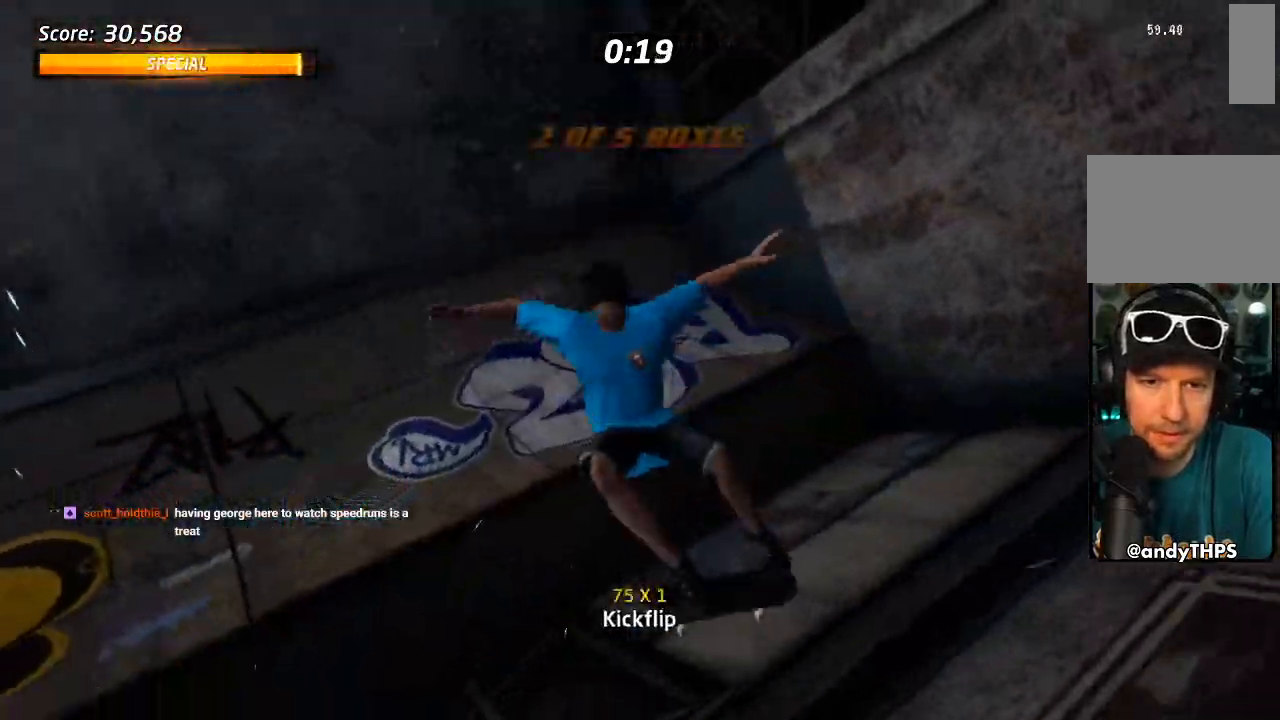
{"dt_ms": 500, "buttons": ["CROSS"], "left_stick": "center", "right_stick": "center", "events": [[17, "SQUARE", "up"], [67, "DPAD_RIGHT", "up"]]}
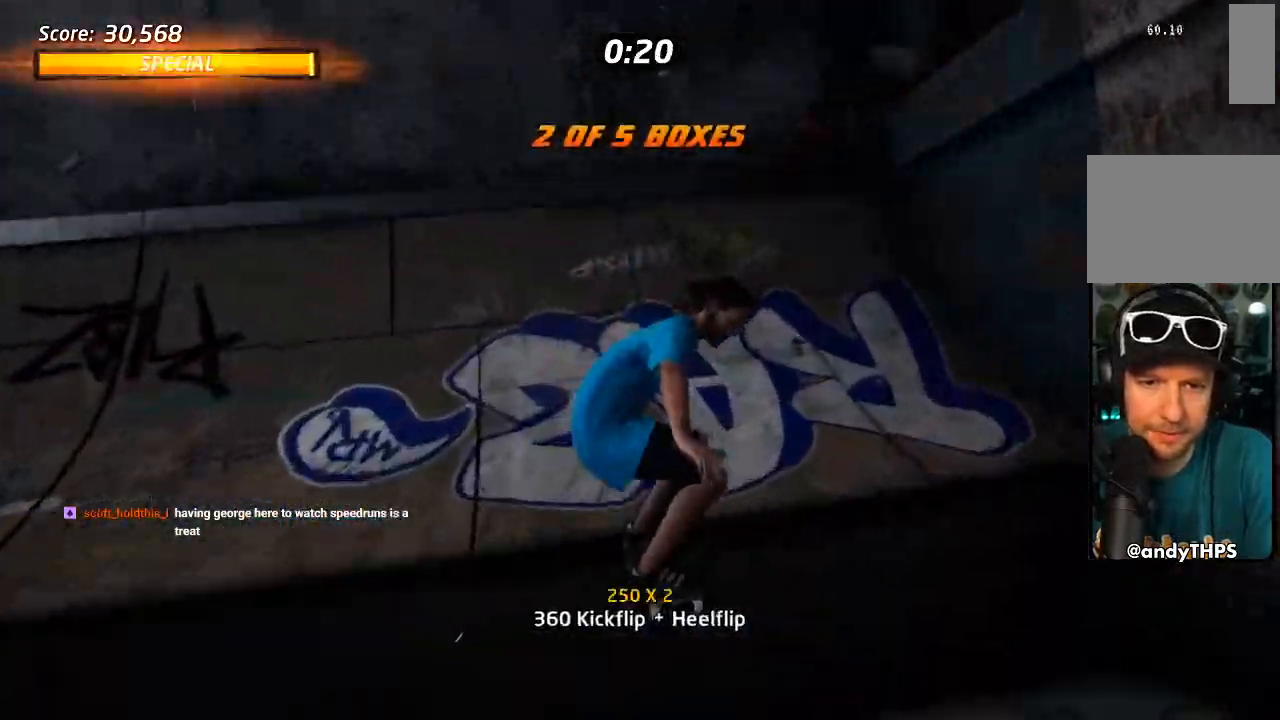
{"dt_ms": 500, "buttons": ["CROSS"], "left_stick": "center", "right_stick": "center", "events": [[117, "R2", "down"], [267, "DPAD_LEFT", "down"], [267, "R2", "up"], [350, "DPAD_LEFT", "up"]]}
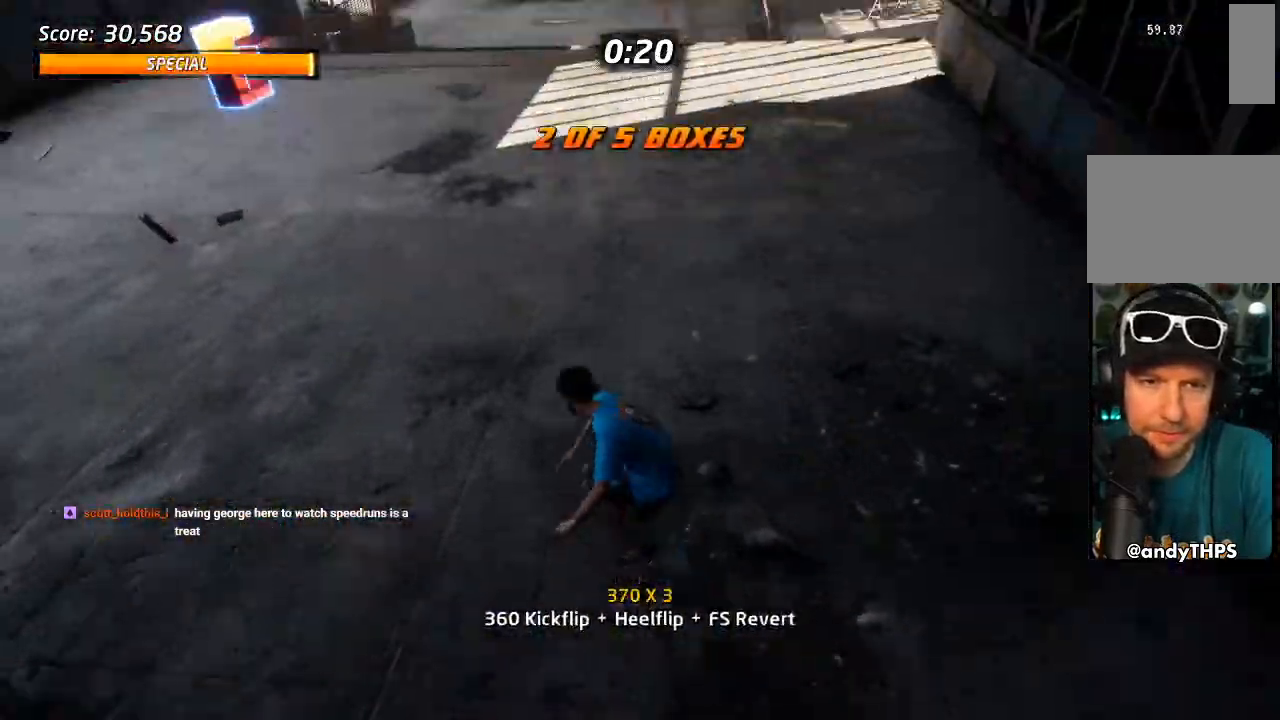
{"dt_ms": 500, "buttons": ["CROSS", "DPAD_DOWN"], "left_stick": "center", "right_stick": "center", "events": [[17, "DPAD_LEFT", "down"], [183, "DPAD_LEFT", "up"], [250, "DPAD_LEFT", "down"], [283, "DPAD_DOWN", "down"], [400, "DPAD_LEFT", "up"]]}
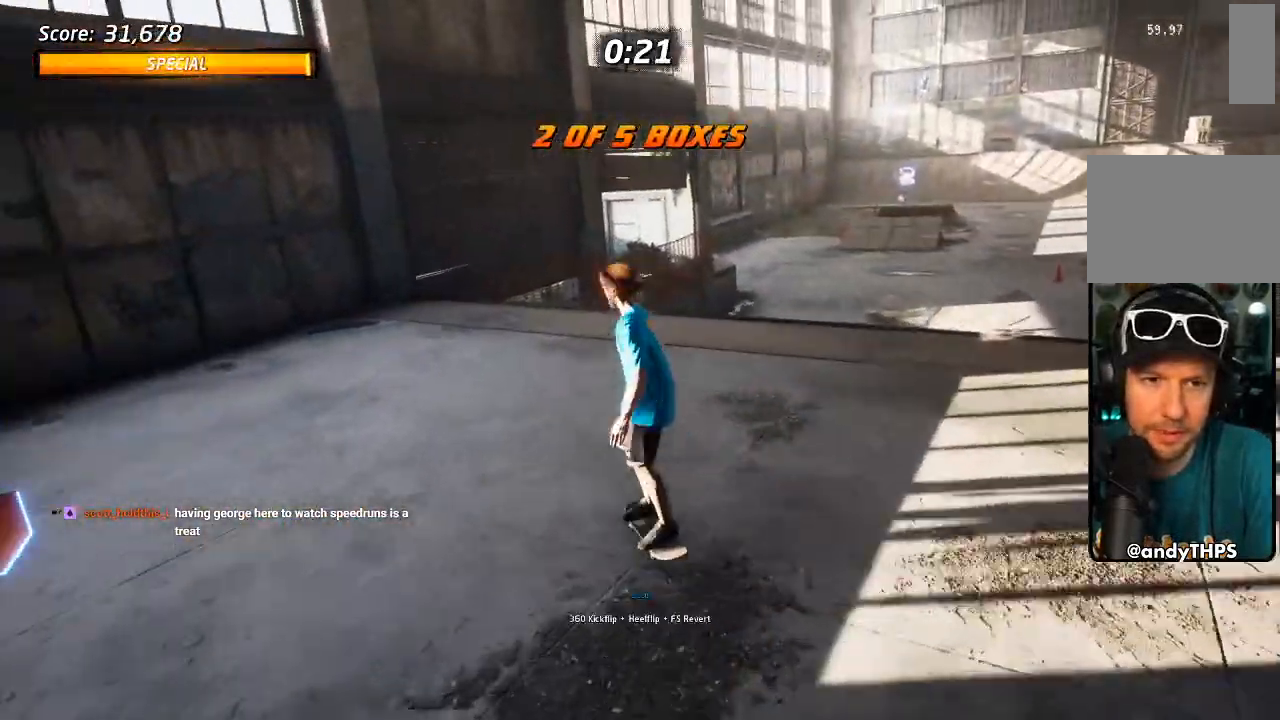
{"dt_ms": 500, "buttons": ["CROSS", "DPAD_DOWN", "DPAD_RIGHT"], "left_stick": "center", "right_stick": "center", "events": [[233, "DPAD_DOWN", "up"], [383, "DPAD_DOWN", "down"], [417, "DPAD_RIGHT", "down"]]}
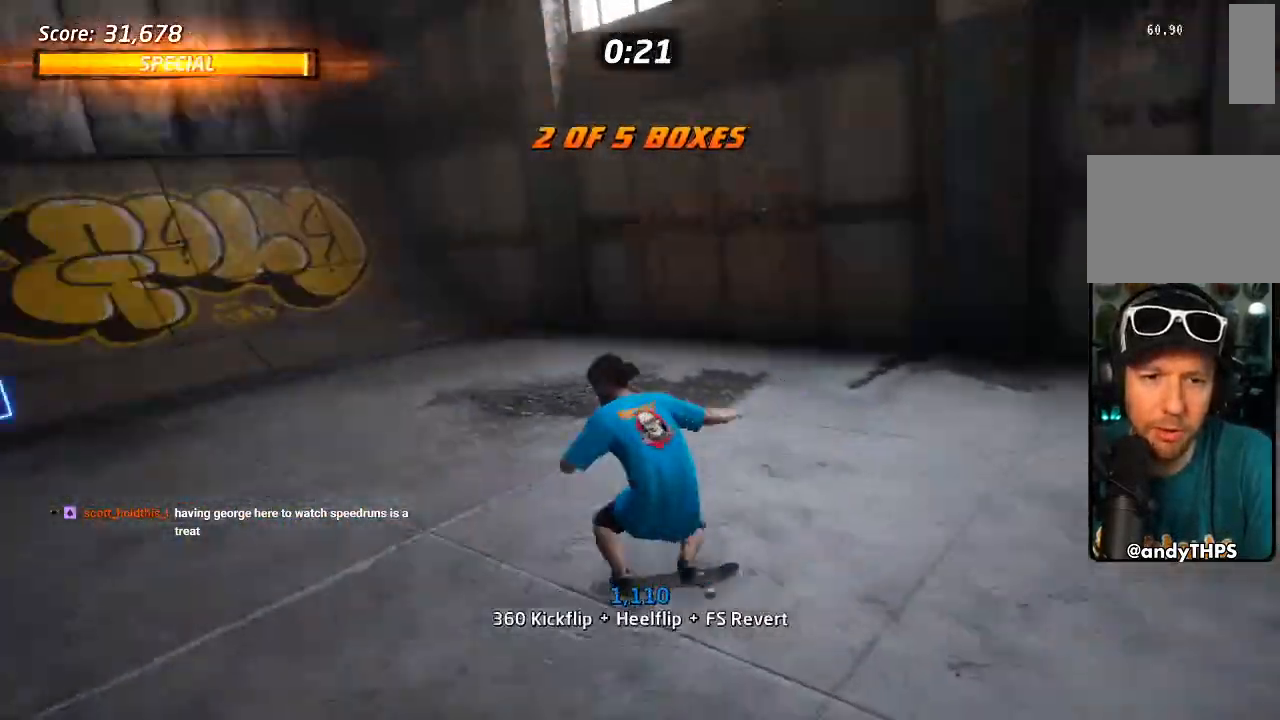
{"dt_ms": 500, "buttons": ["CROSS"], "left_stick": "center", "right_stick": "center", "events": [[183, "DPAD_DOWN", "up"], [183, "DPAD_RIGHT", "up"], [267, "DPAD_DOWN", "down"], [317, "DPAD_DOWN", "up"], [383, "DPAD_DOWN", "down"], [483, "DPAD_DOWN", "up"]]}
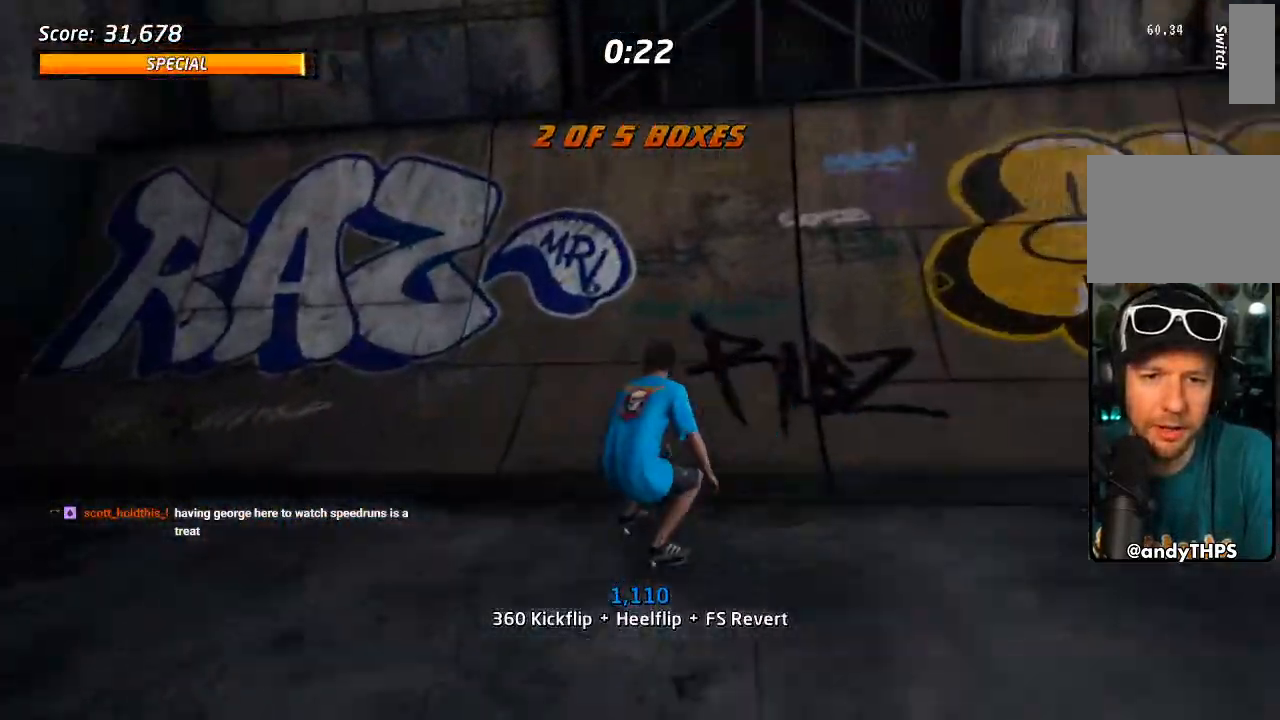
{"dt_ms": 500, "buttons": ["CROSS", "SQUARE", "DPAD_DOWN", "DPAD_RIGHT"], "left_stick": "center", "right_stick": "center", "events": [[267, "DPAD_RIGHT", "down"], [500, "DPAD_DOWN", "down"], [500, "SQUARE", "down"]]}
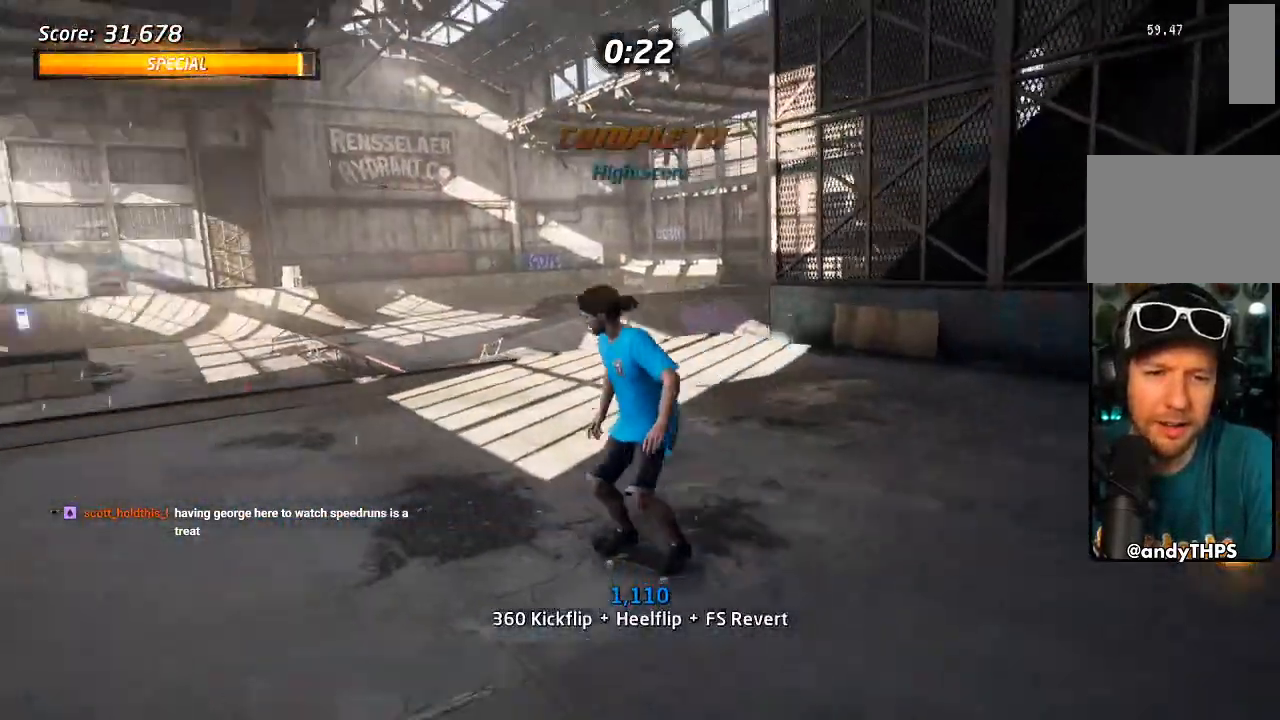
{"dt_ms": 500, "buttons": [], "left_stick": "center", "right_stick": "center", "events": [[17, "CROSS", "up"], [100, "SQUARE", "up"], [150, "SQUARE", "down"], [183, "DPAD_DOWN", "up"], [183, "DPAD_RIGHT", "up"], [267, "SQUARE", "up"], [317, "DPAD_RIGHT", "down"], [450, "SQUARE", "down"], [483, "DPAD_RIGHT", "up"], [500, "SQUARE", "up"]]}
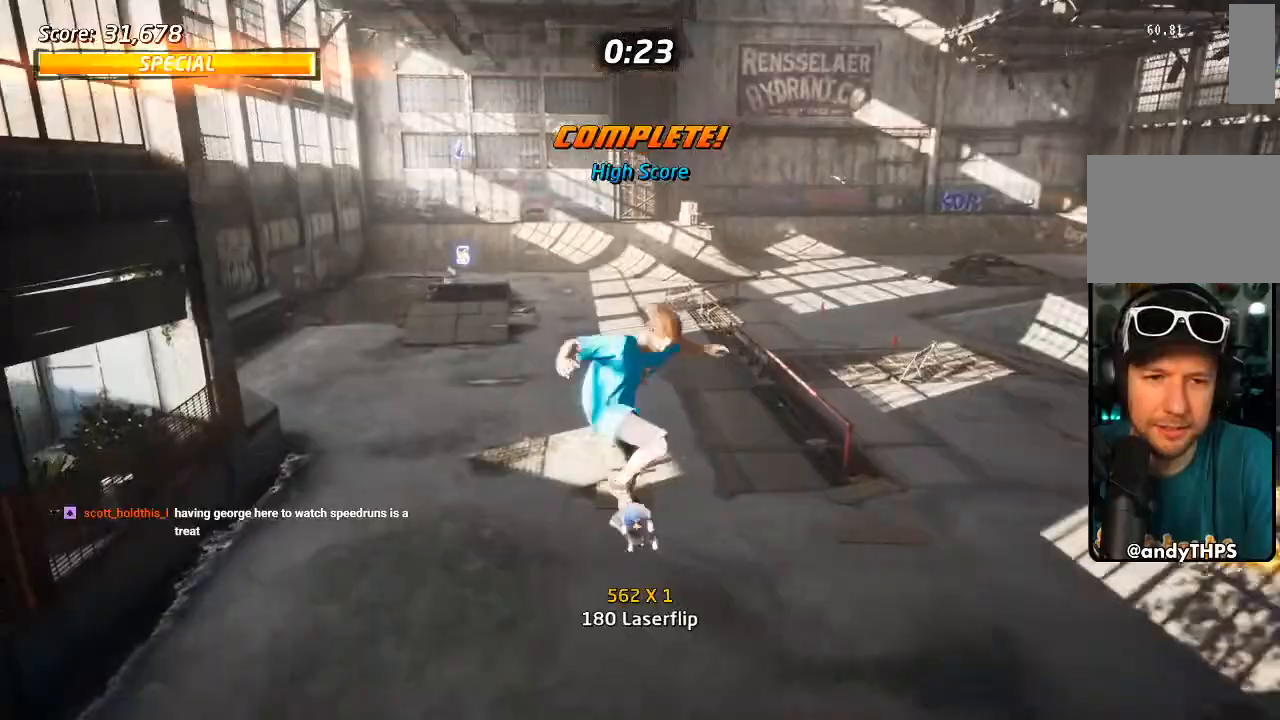
{"dt_ms": 500, "buttons": ["CROSS"], "left_stick": "center", "right_stick": "center", "events": [[50, "CROSS", "down"]]}
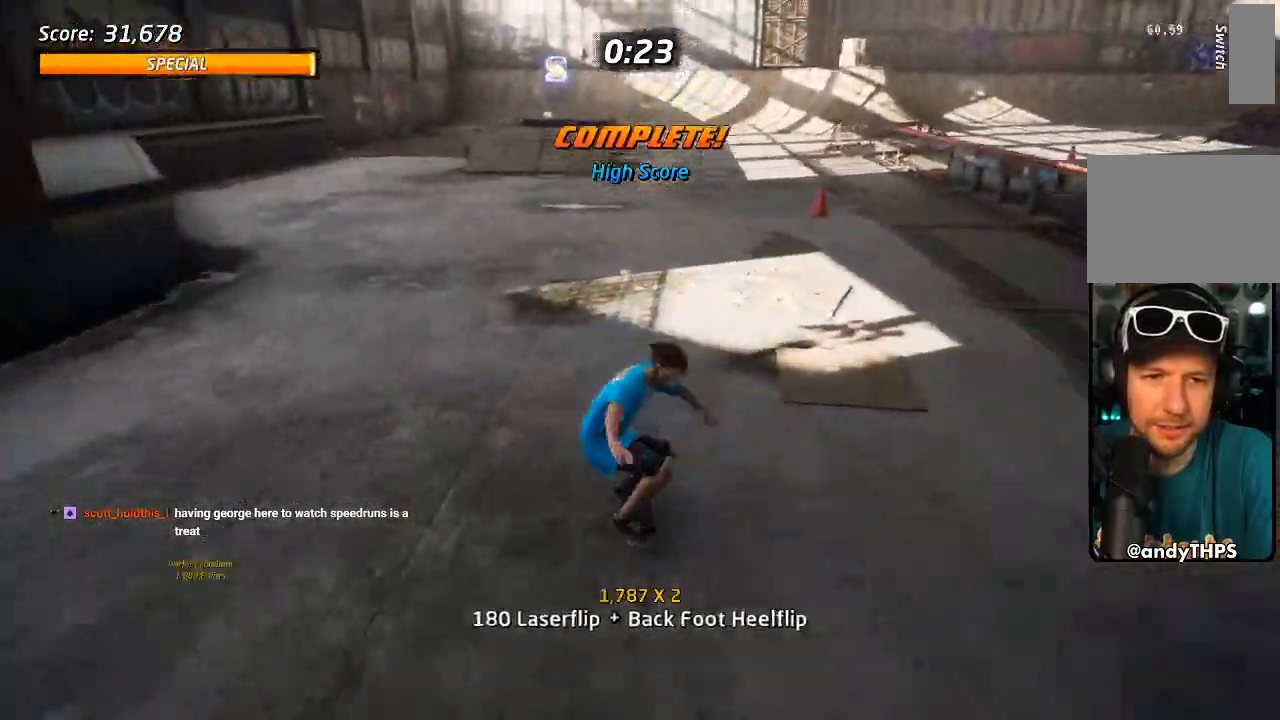
{"dt_ms": 500, "buttons": ["DPAD_DOWN", "DPAD_LEFT"], "left_stick": "center", "right_stick": "center", "events": [[100, "DPAD_DOWN", "down"], [100, "DPAD_LEFT", "down"], [483, "CROSS", "up"]]}
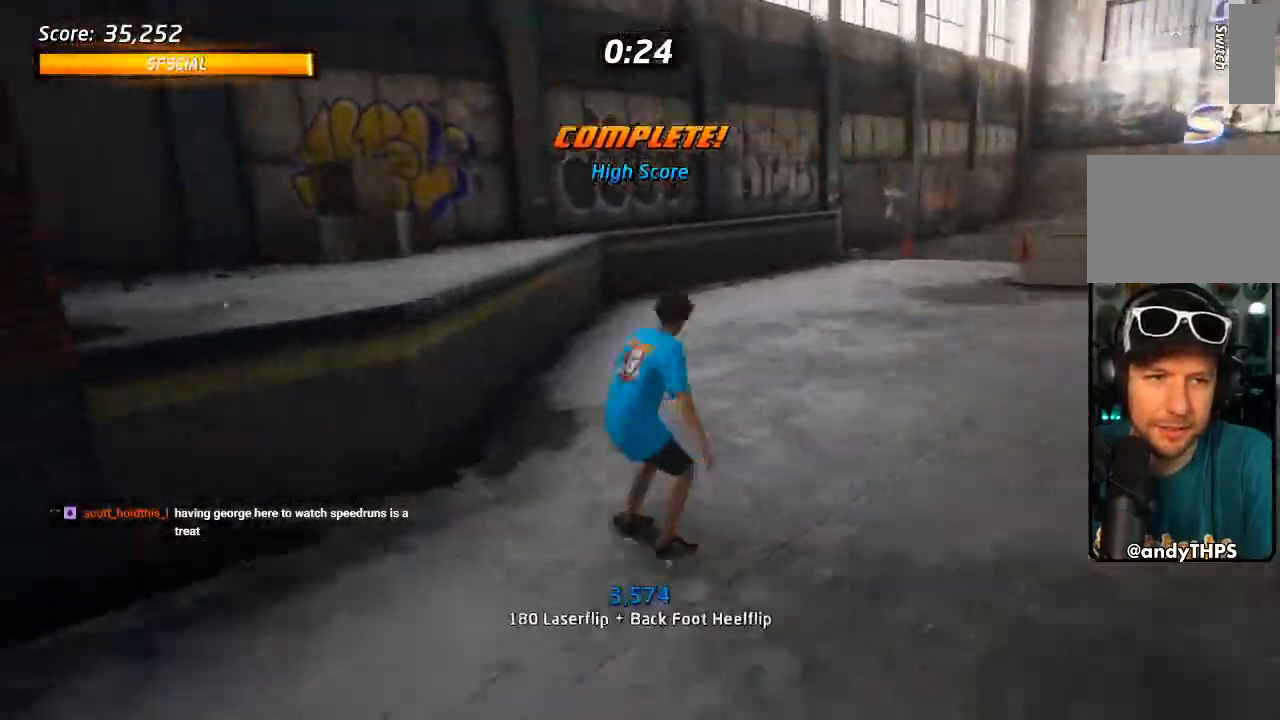
{"dt_ms": 500, "buttons": ["CROSS", "DPAD_RIGHT"], "left_stick": "center", "right_stick": "center", "events": [[50, "DPAD_DOWN", "up"], [67, "CROSS", "down"], [133, "DPAD_LEFT", "up"], [500, "DPAD_RIGHT", "down"]]}
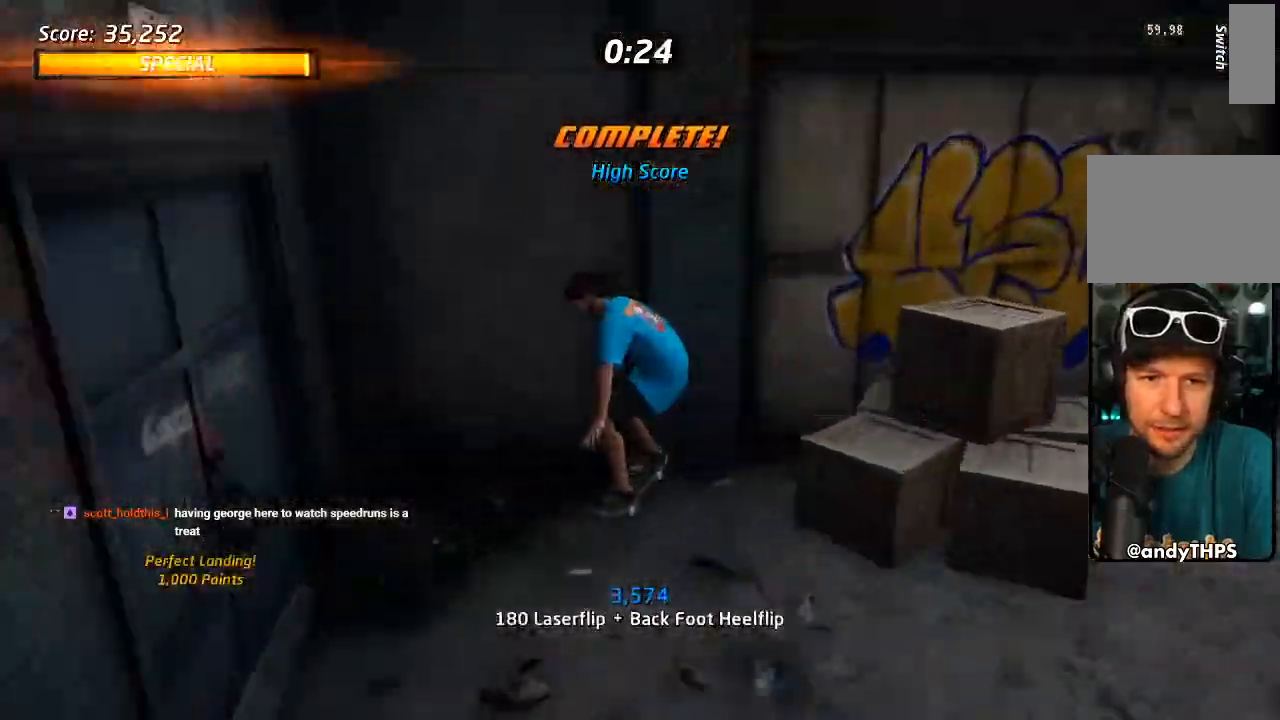
{"dt_ms": 500, "buttons": ["CROSS", "DPAD_DOWN", "DPAD_RIGHT"], "left_stick": "center", "right_stick": "center", "events": [[350, "DPAD_DOWN", "down"], [417, "DPAD_DOWN", "up"], [433, "DPAD_RIGHT", "up"], [483, "DPAD_DOWN", "down"], [483, "DPAD_RIGHT", "down"]]}
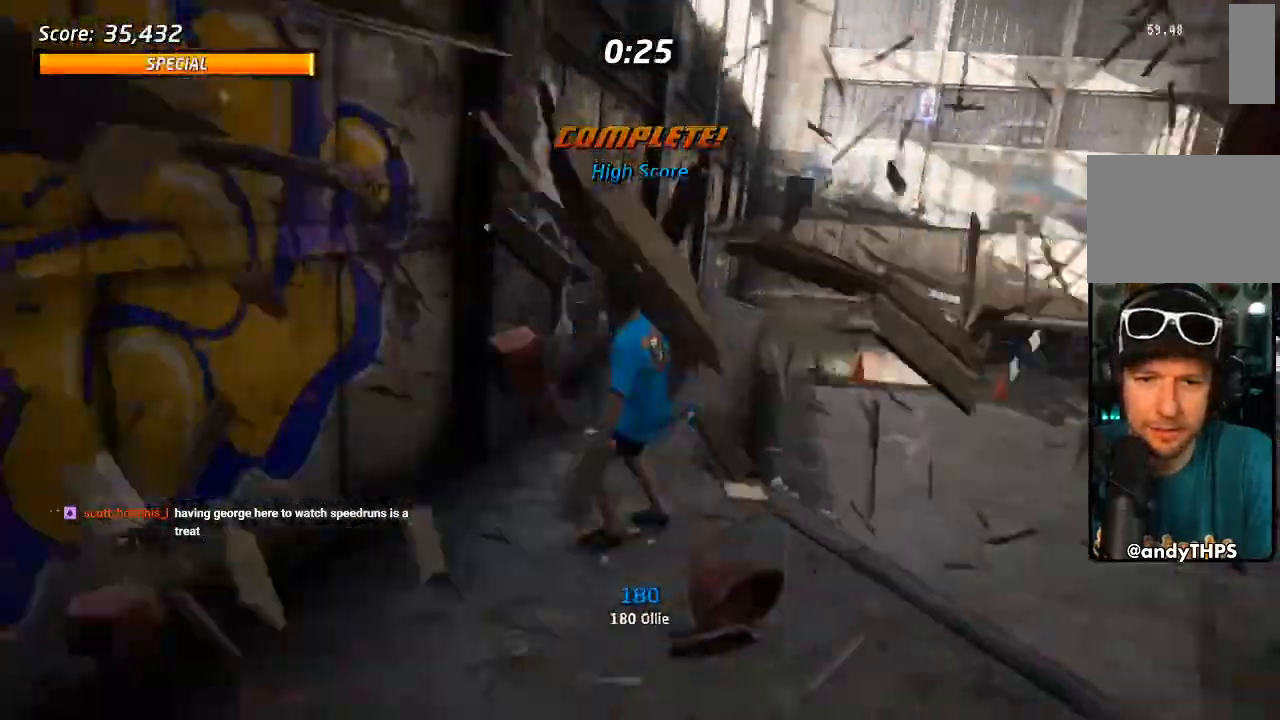
{"dt_ms": 500, "buttons": ["CROSS", "DPAD_DOWN", "DPAD_LEFT"], "left_stick": "center", "right_stick": "center", "events": [[83, "DPAD_DOWN", "up"], [117, "DPAD_RIGHT", "up"], [467, "DPAD_LEFT", "down"], [483, "DPAD_DOWN", "down"]]}
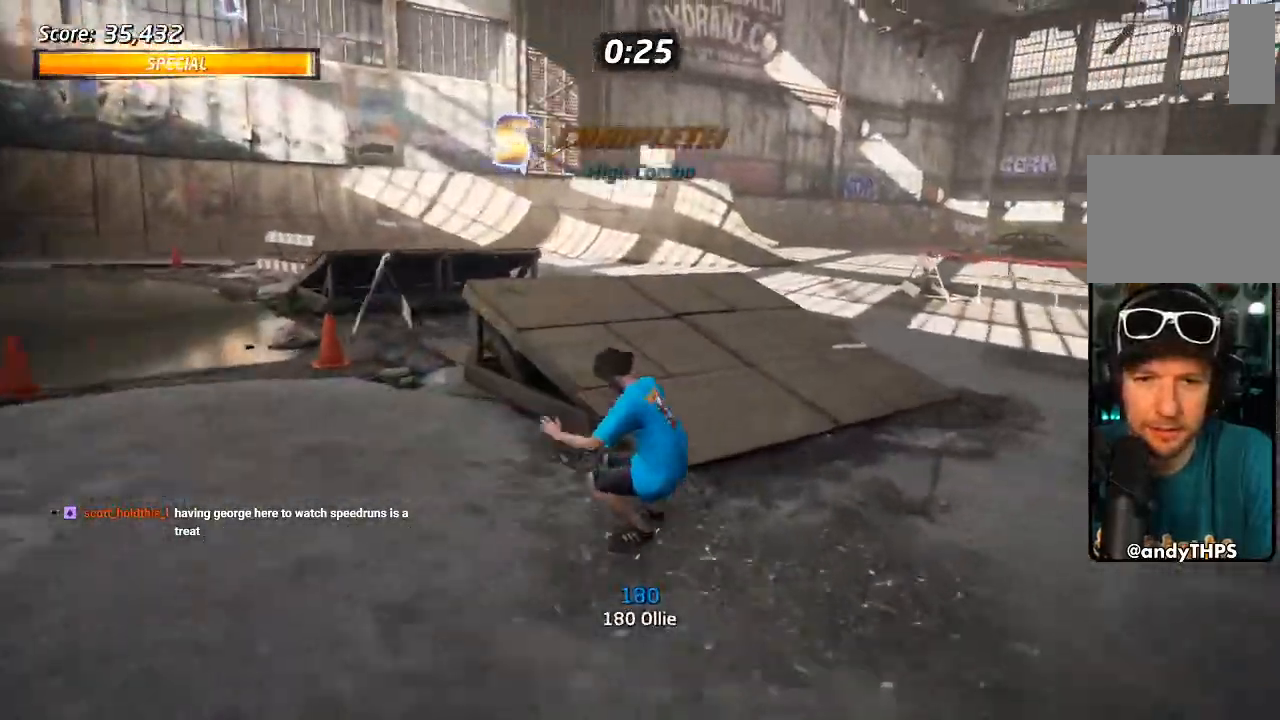
{"dt_ms": 500, "buttons": [], "left_stick": "center", "right_stick": "center", "events": [[267, "DPAD_DOWN", "up"], [267, "DPAD_LEFT", "up"], [283, "CROSS", "up"]]}
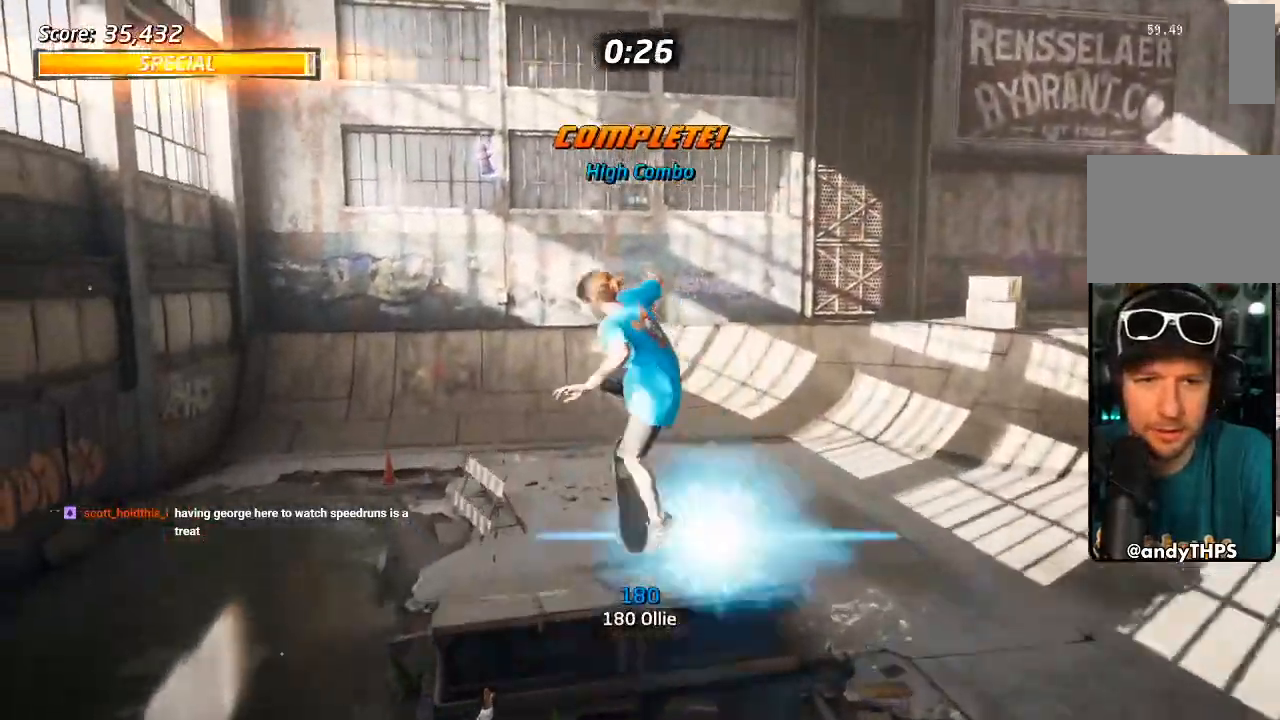
{"dt_ms": 500, "buttons": ["CROSS"], "left_stick": "center", "right_stick": "center", "events": [[33, "DPAD_LEFT", "down"], [33, "SQUARE", "down"], [167, "DPAD_LEFT", "up"], [167, "SQUARE", "up"], [467, "CROSS", "down"]]}
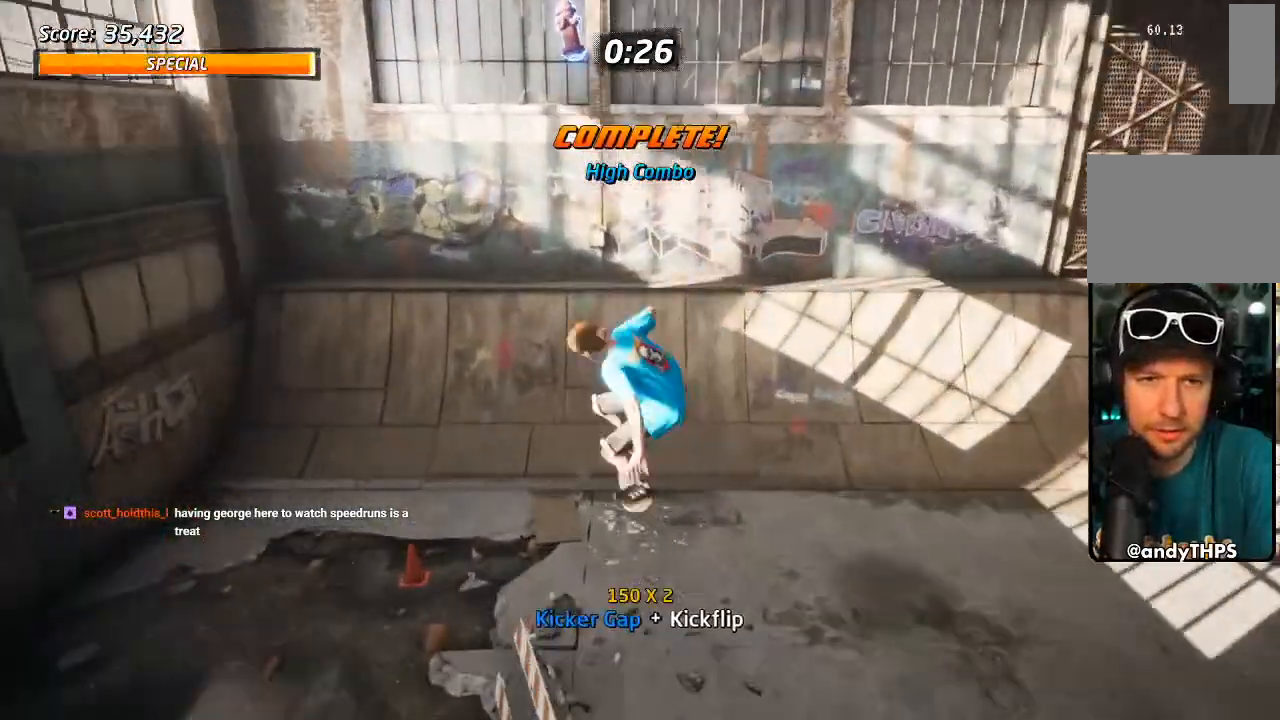
{"dt_ms": 500, "buttons": ["CROSS", "DPAD_UP", "DPAD_LEFT"], "left_stick": "center", "right_stick": "center", "events": [[317, "DPAD_LEFT", "down"], [367, "DPAD_UP", "down"]]}
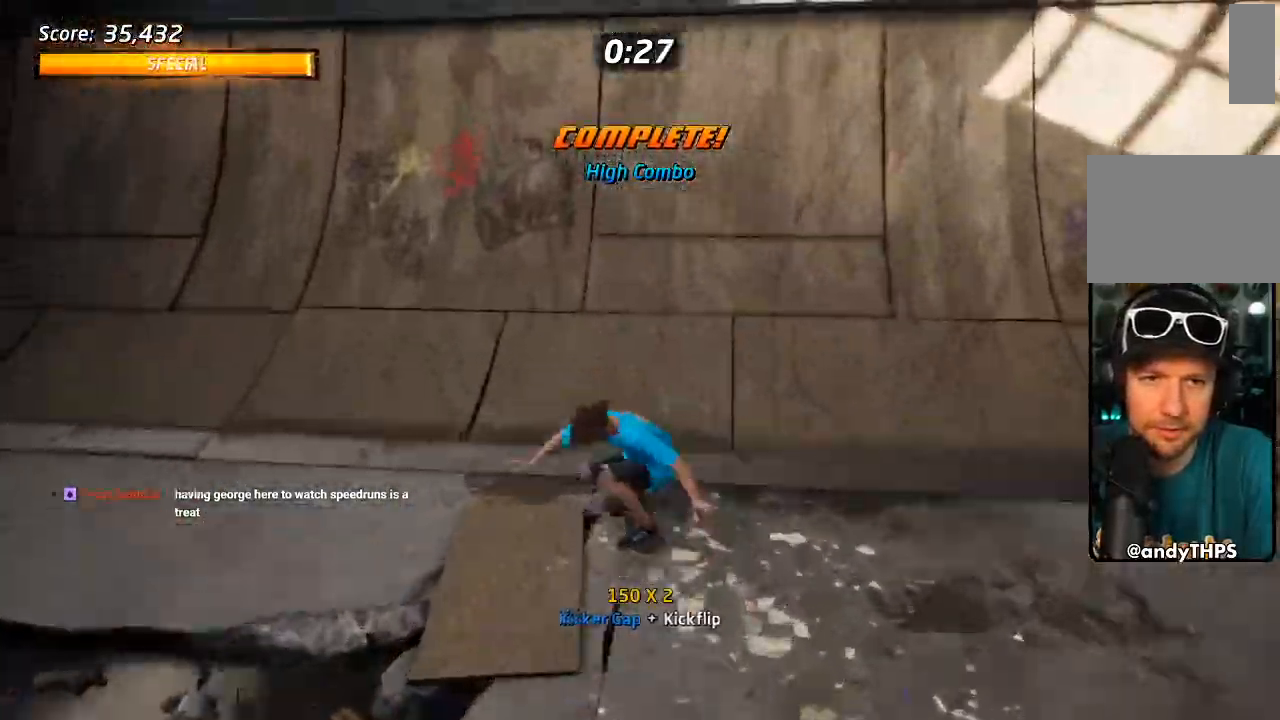
{"dt_ms": 500, "buttons": ["SQUARE", "DPAD_DOWN", "DPAD_RIGHT"], "left_stick": "center", "right_stick": "center", "events": [[50, "DPAD_UP", "up"], [67, "DPAD_LEFT", "up"], [150, "DPAD_RIGHT", "down"], [183, "DPAD_DOWN", "down"], [367, "CROSS", "up"], [400, "DPAD_DOWN", "up"], [450, "DPAD_DOWN", "down"], [483, "SQUARE", "down"]]}
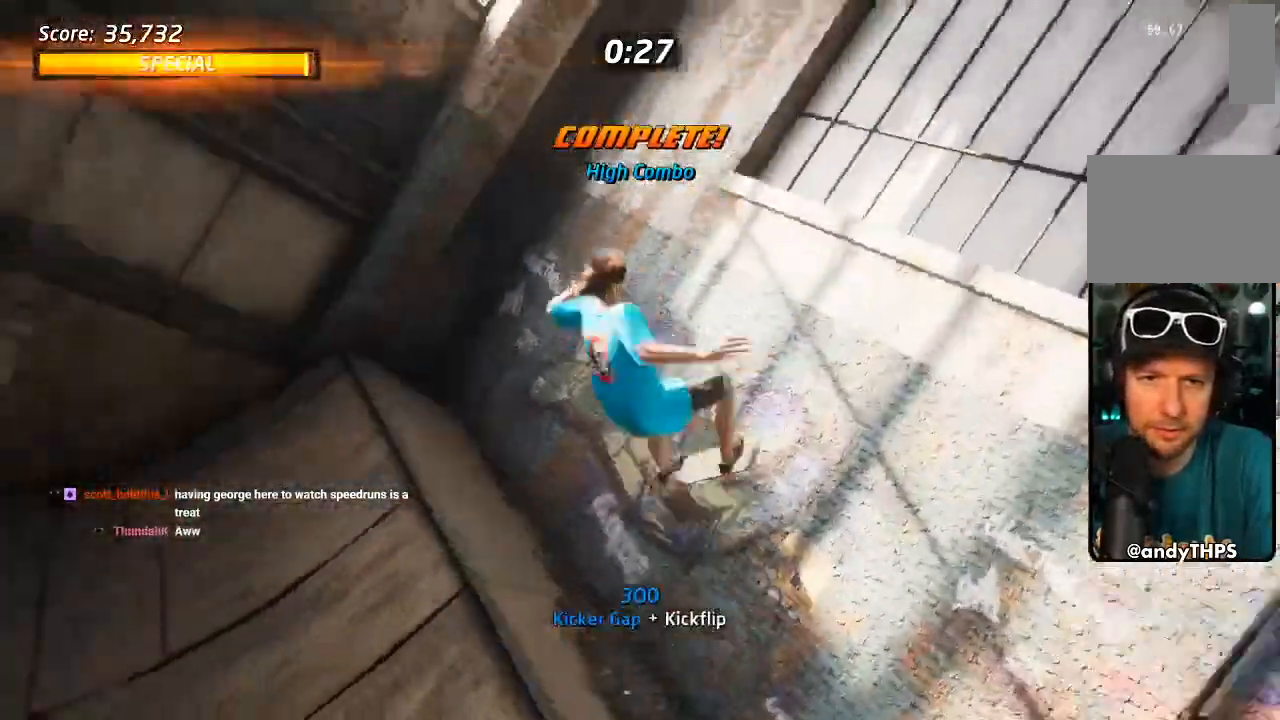
{"dt_ms": 500, "buttons": ["R2", "DPAD_RIGHT"], "left_stick": "center", "right_stick": "center", "events": [[67, "SQUARE", "up"], [117, "DPAD_DOWN", "up"], [133, "SQUARE", "down"], [250, "R2", "down"], [317, "SQUARE", "up"]]}
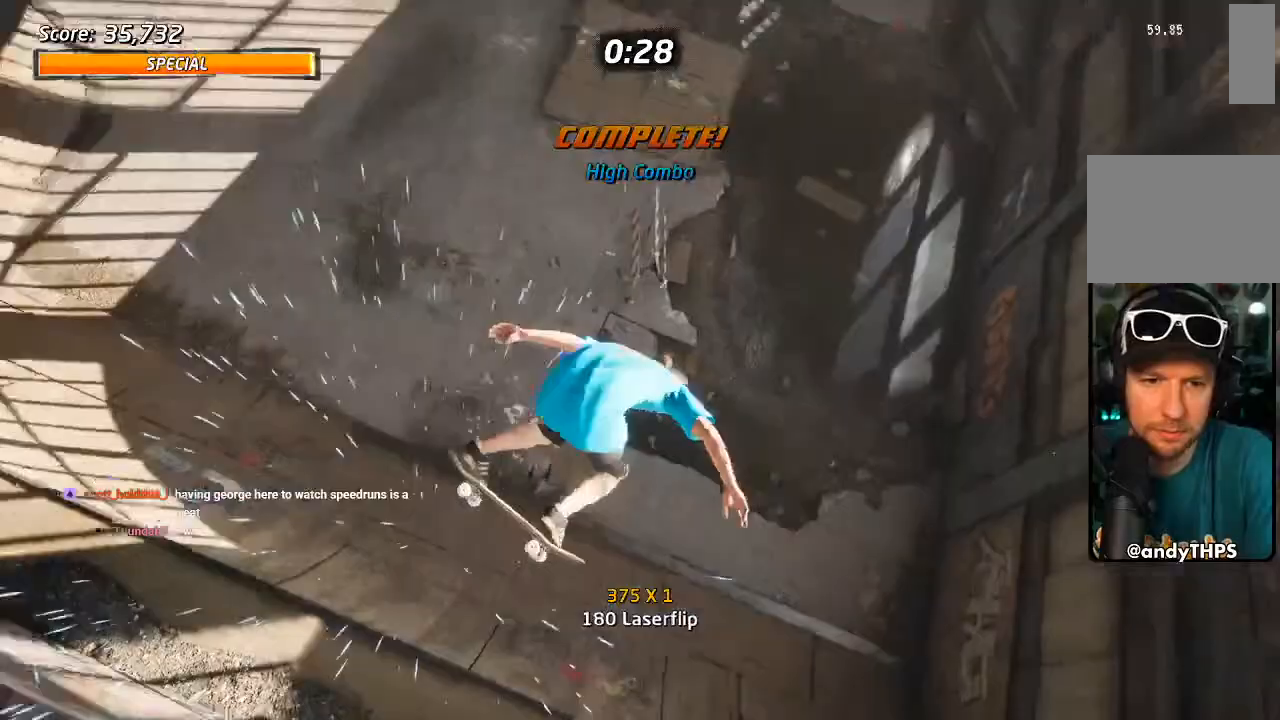
{"dt_ms": 500, "buttons": ["DPAD_UP"], "left_stick": "center", "right_stick": "center", "events": [[117, "DPAD_RIGHT", "up"], [167, "DPAD_RIGHT", "down"], [167, "R2", "up"], [200, "SQUARE", "down"], [300, "DPAD_RIGHT", "up"], [333, "SQUARE", "up"], [483, "DPAD_UP", "down"]]}